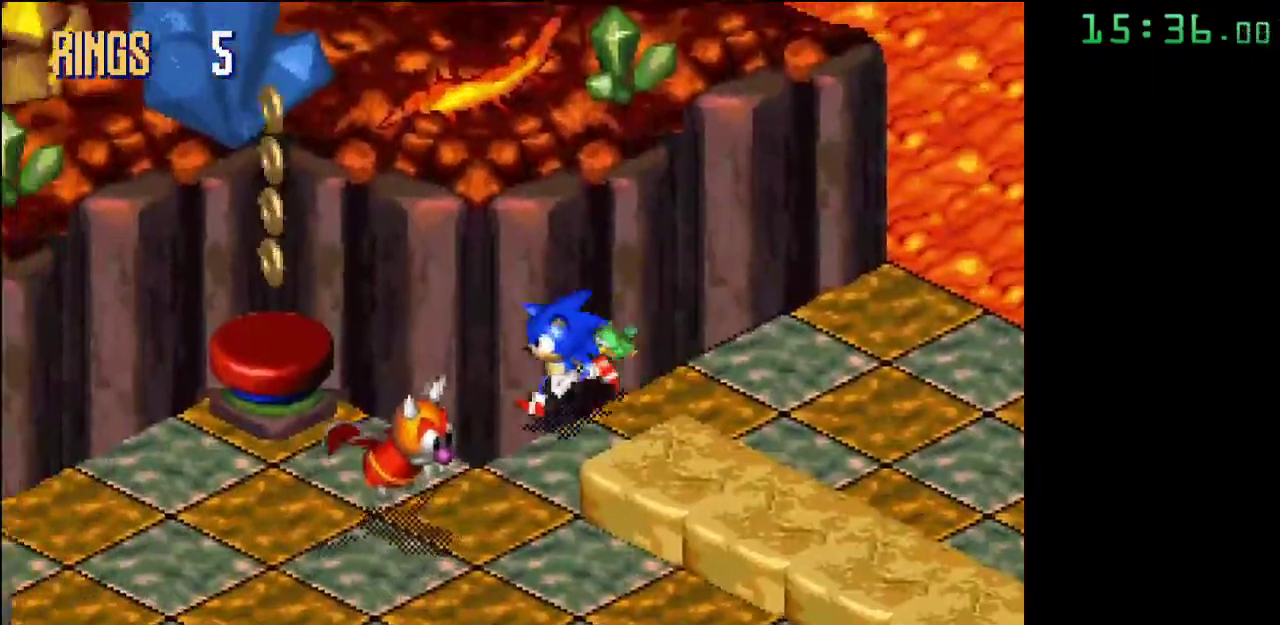
Gameplay with a controller; each line is a JSON object with the inputs held at the frame after it. "events" lists button and stick changes between this image and that frame as [ms after this image, input, new state], when the widget could be followed in between. Not read: DPAD_DOWN DPAD_LEFT DPAD_RIGHT DPAD_UP L3 R3.
{"buttons": ["B"], "events": [[17, "B", "down"]]}
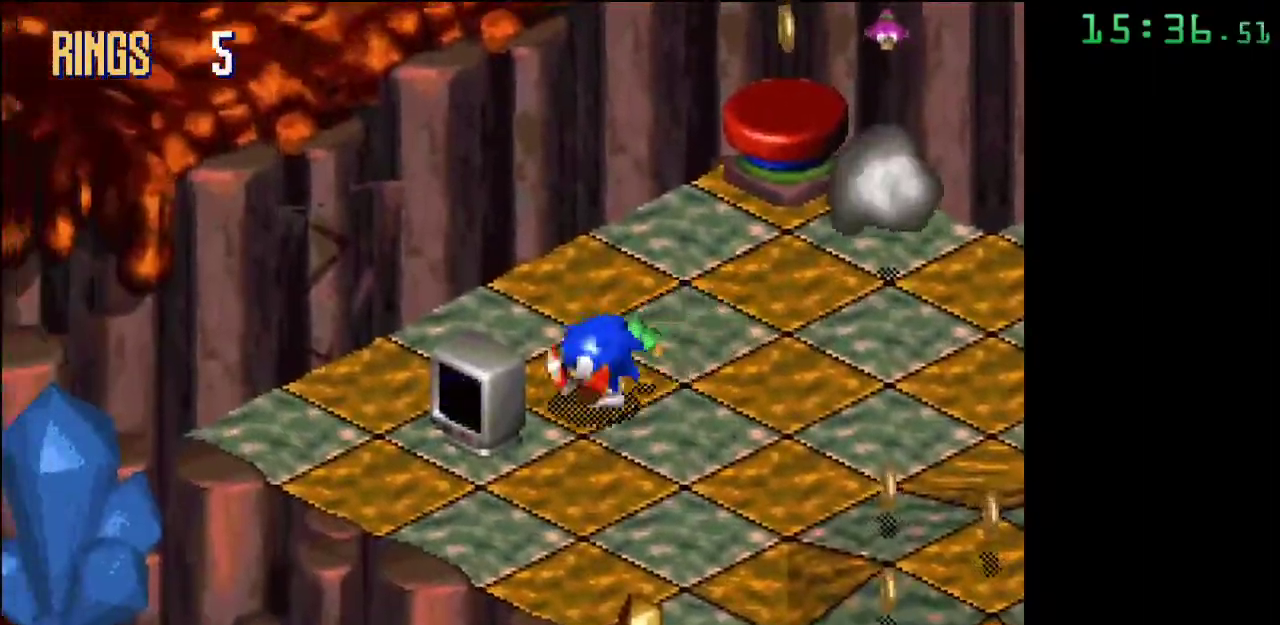
{"buttons": [], "events": [[183, "B", "up"]]}
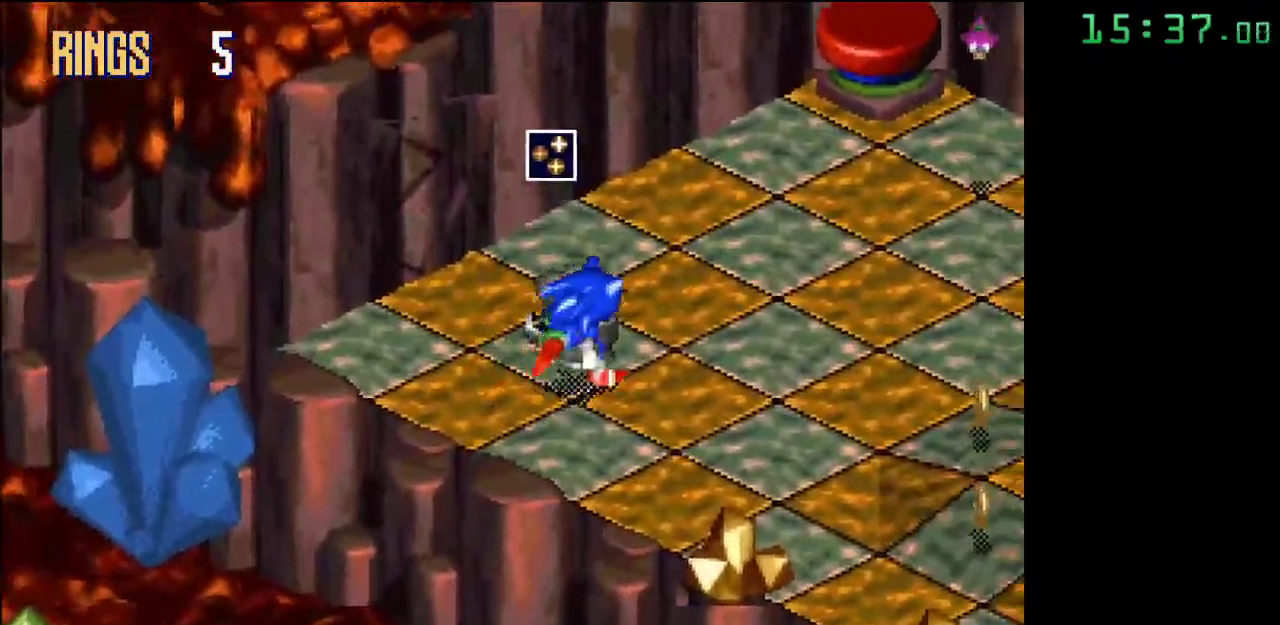
{"buttons": [], "events": []}
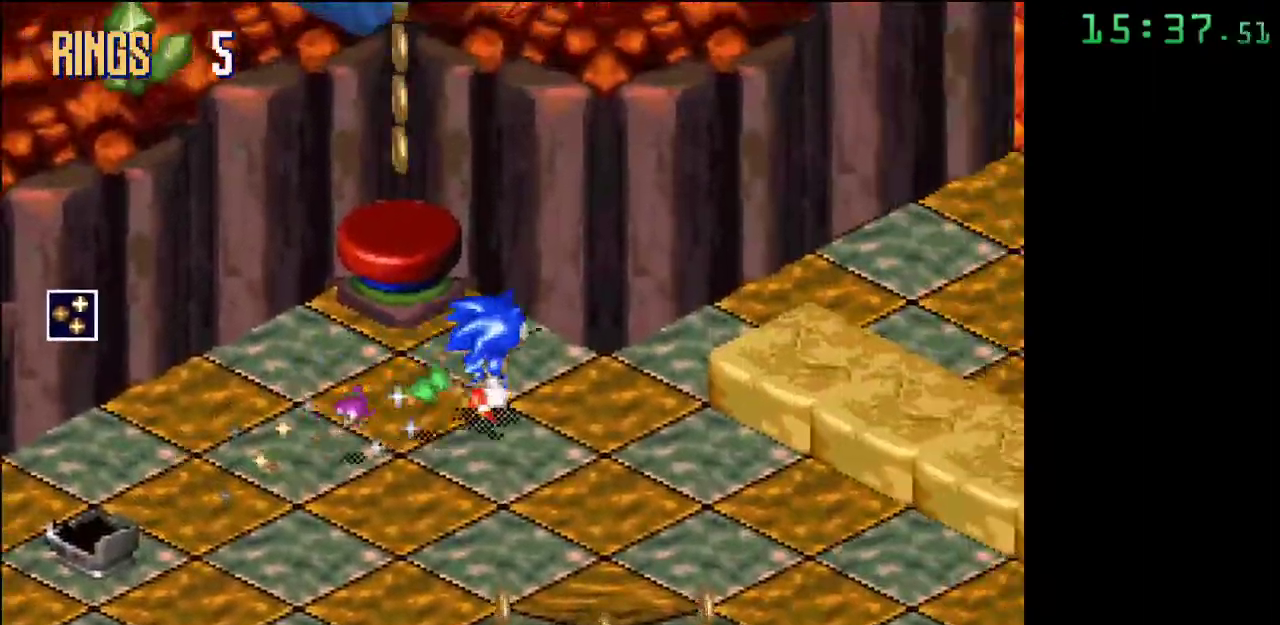
{"buttons": ["A"], "events": [[467, "A", "down"]]}
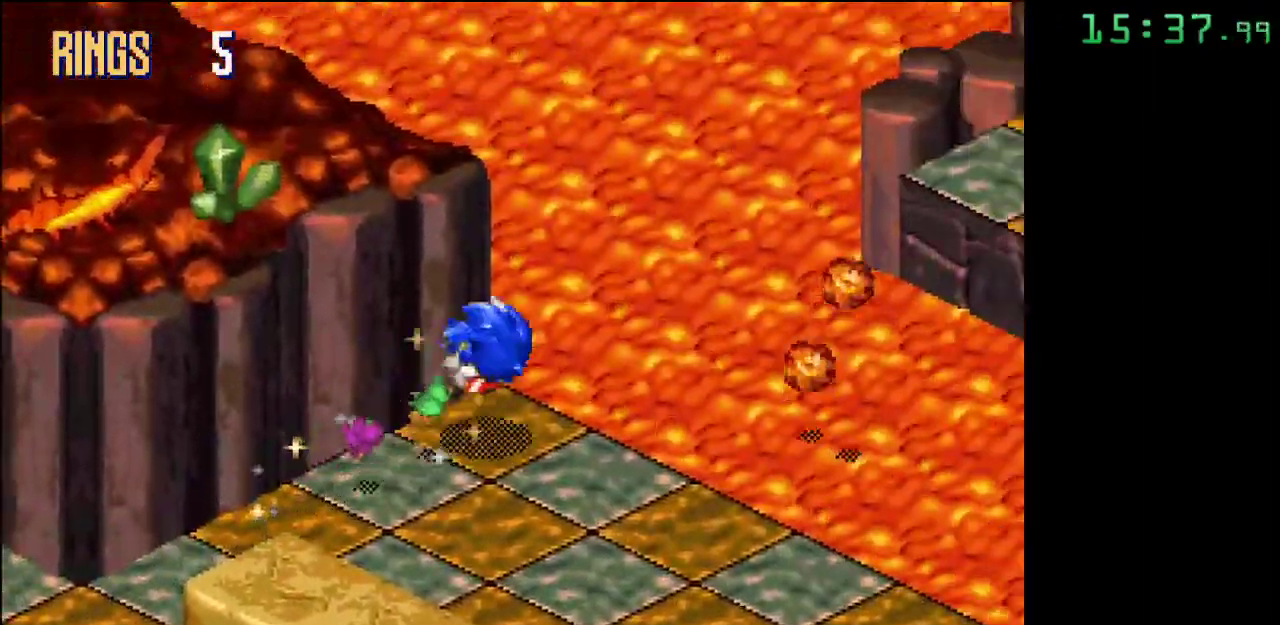
{"buttons": [], "events": [[283, "A", "up"]]}
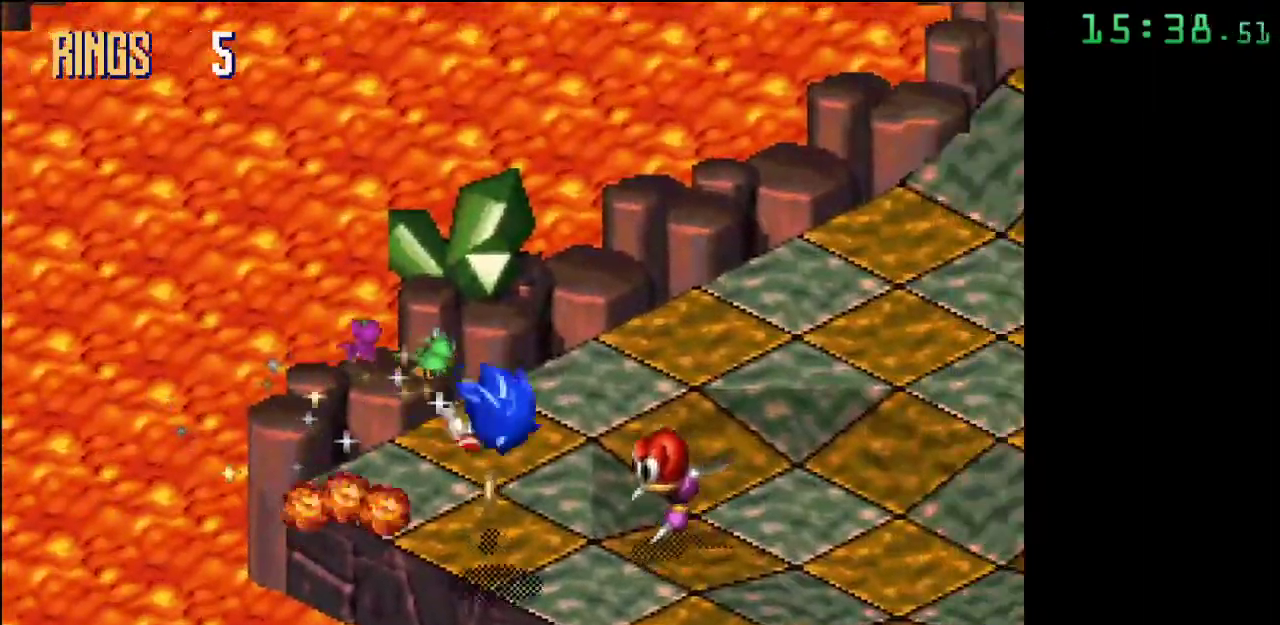
{"buttons": [], "events": []}
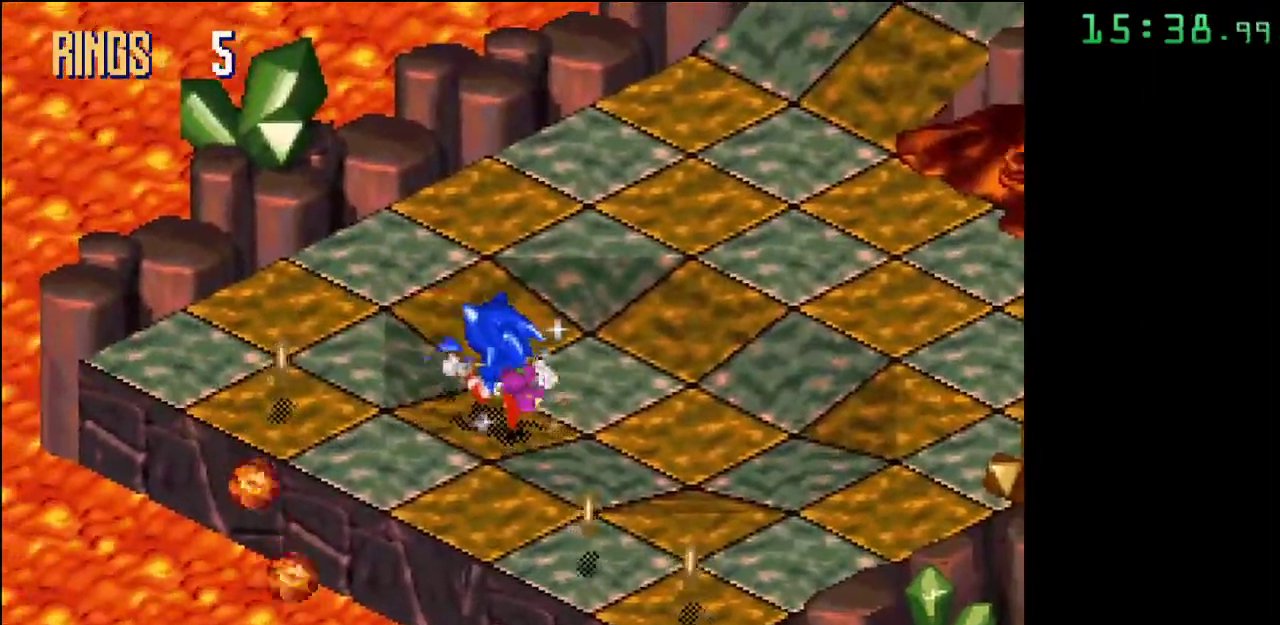
{"buttons": [], "events": []}
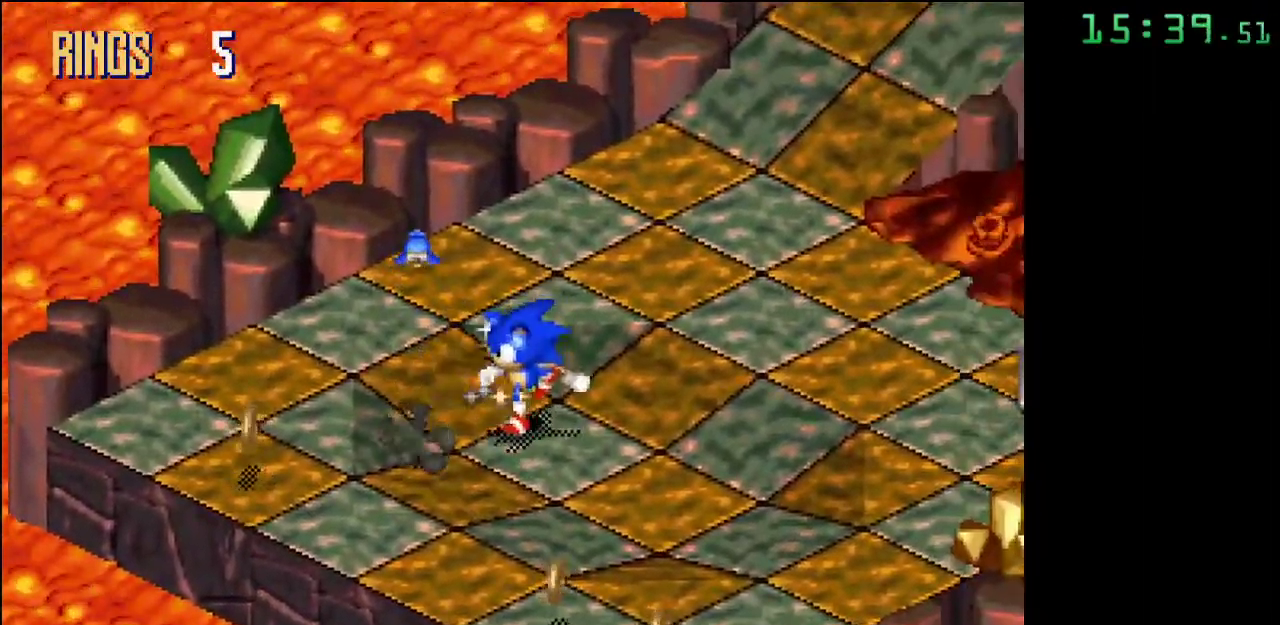
{"buttons": [], "events": [[83, "A", "down"], [233, "A", "up"]]}
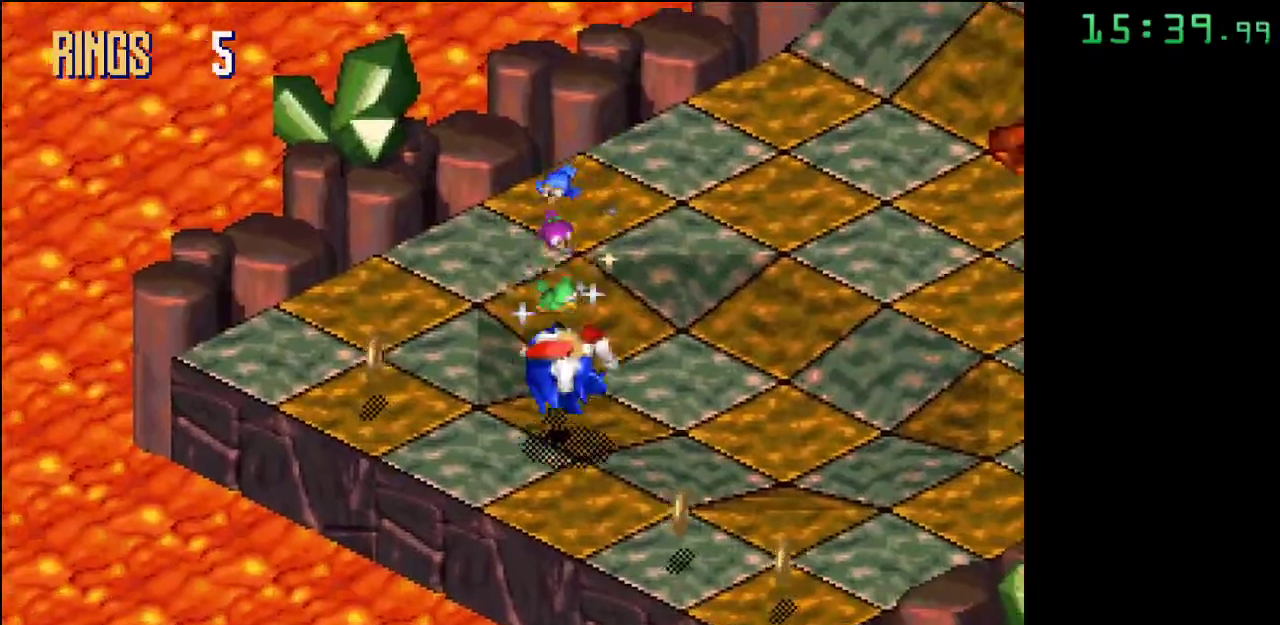
{"buttons": [], "events": []}
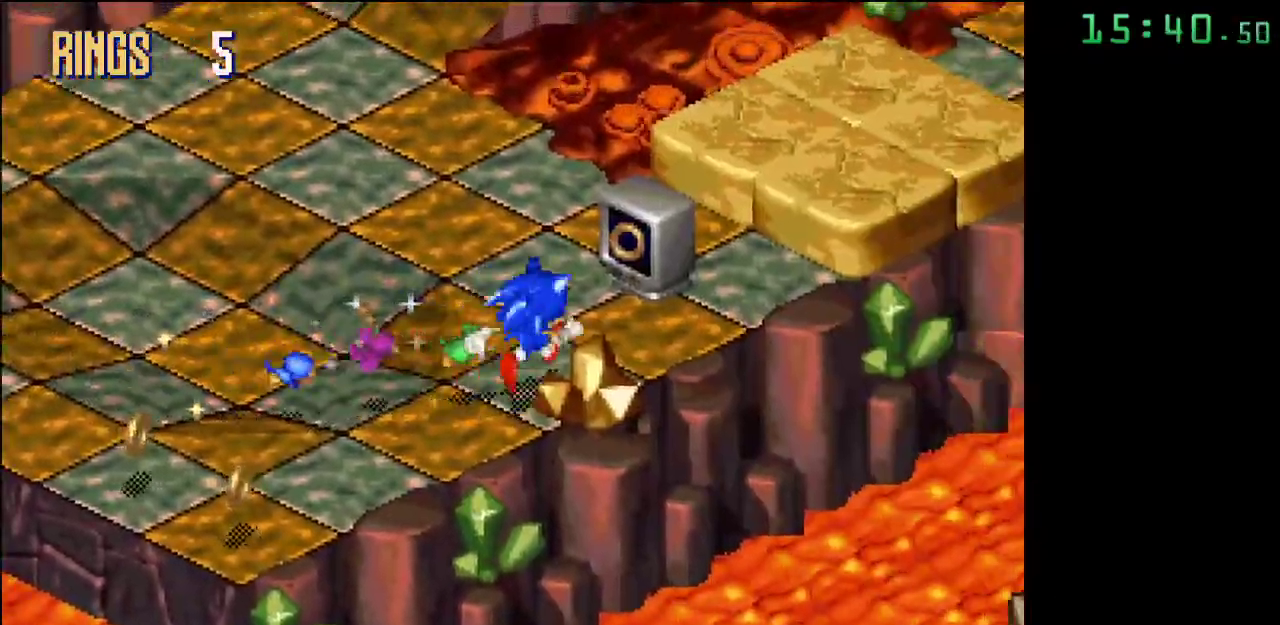
{"buttons": [], "events": [[67, "A", "down"], [267, "A", "up"]]}
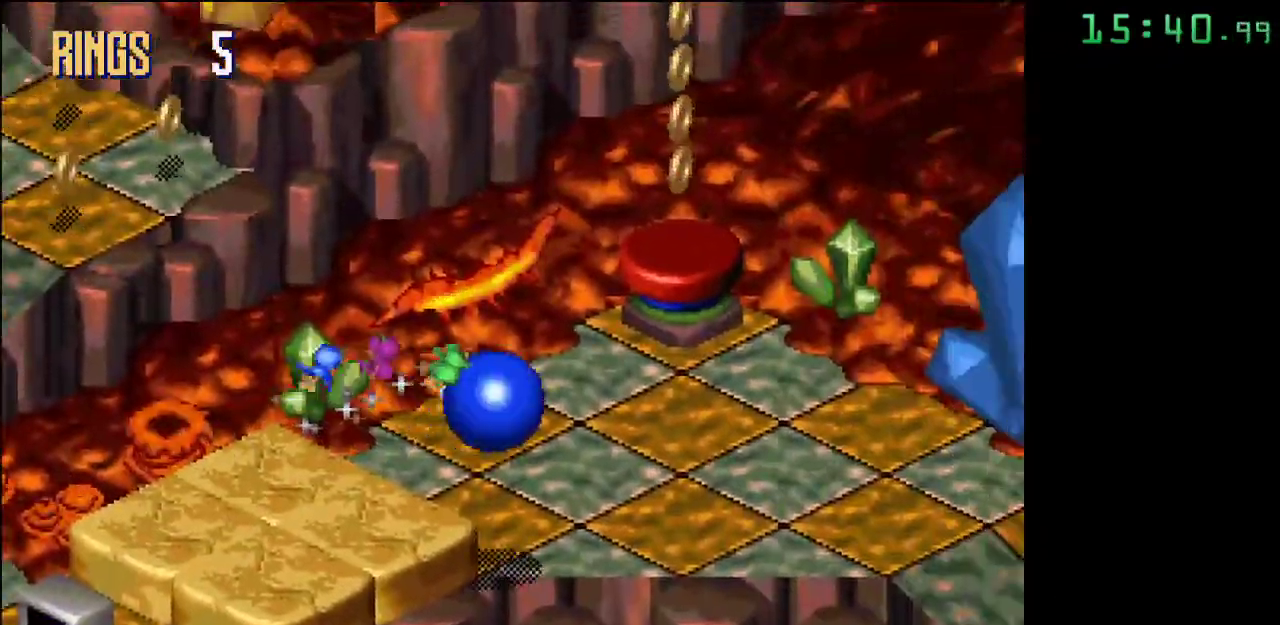
{"buttons": [], "events": []}
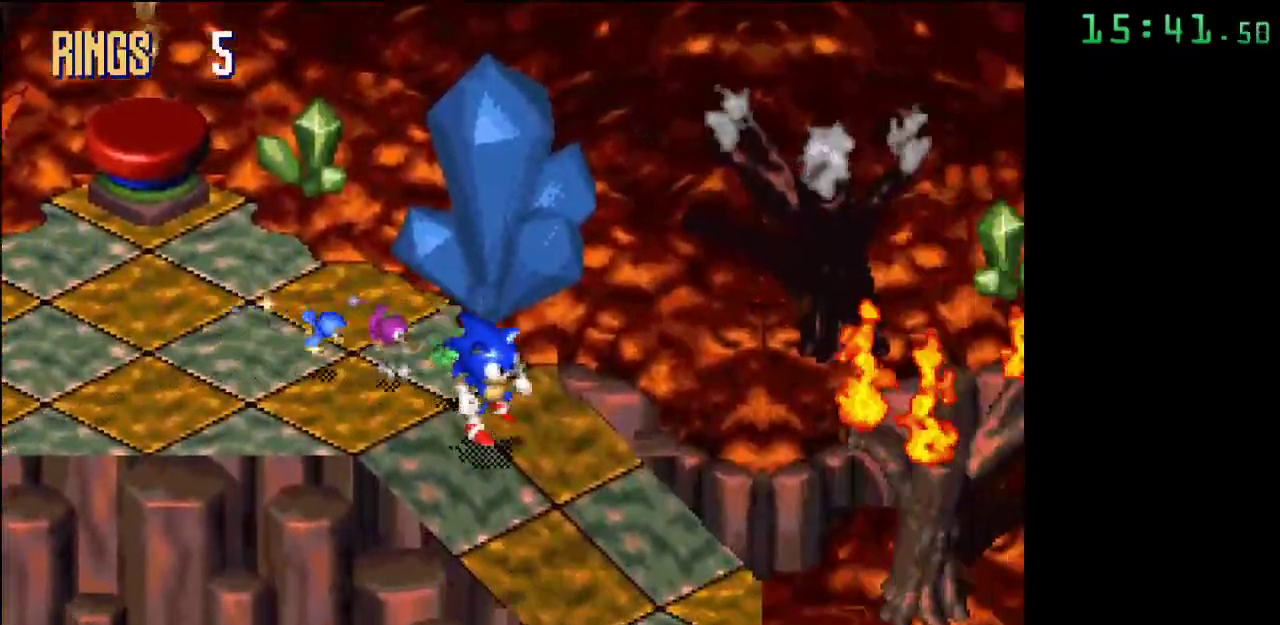
{"buttons": [], "events": []}
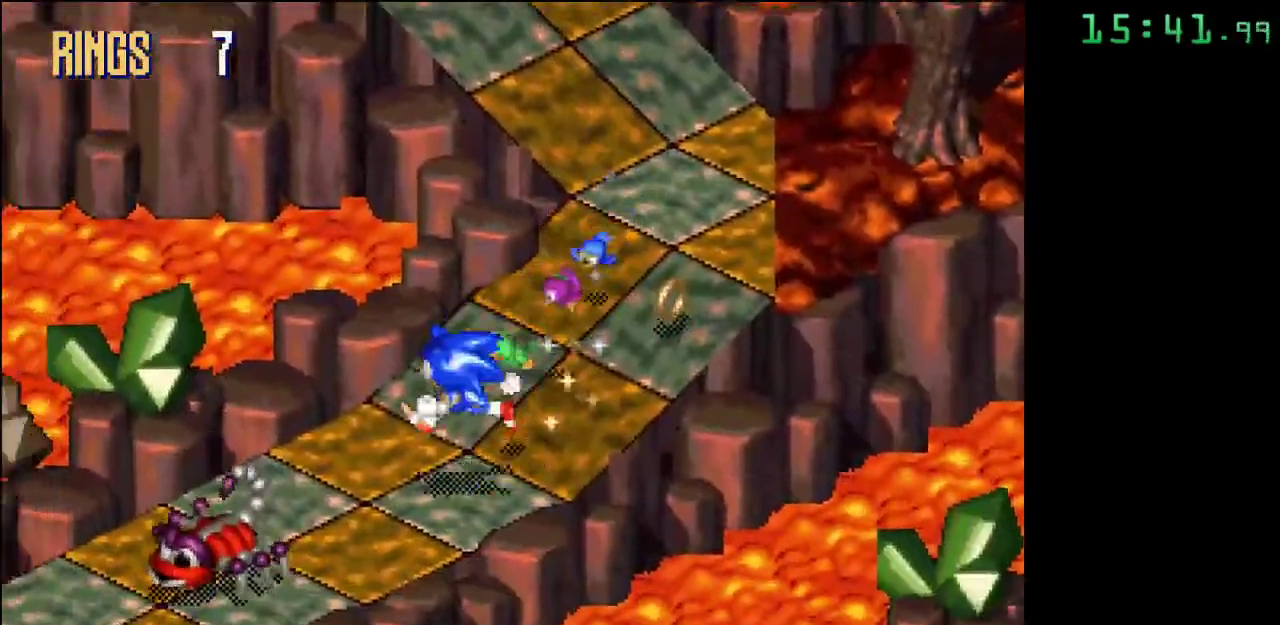
{"buttons": [], "events": []}
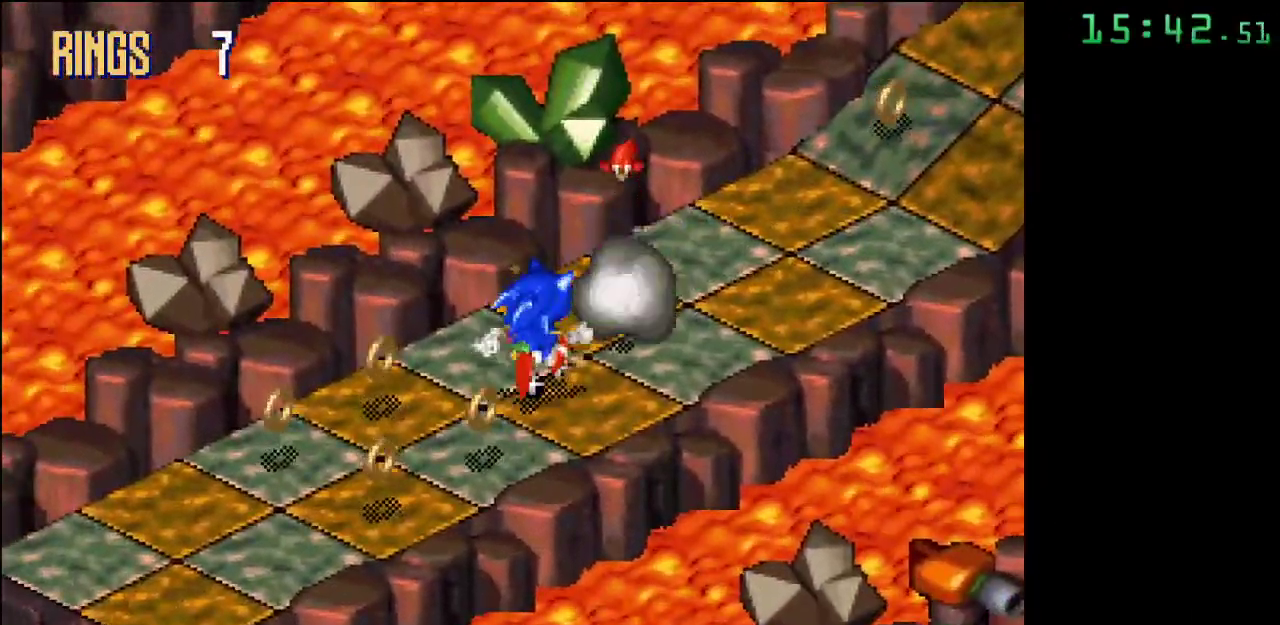
{"buttons": [], "events": [[167, "A", "down"], [267, "A", "up"]]}
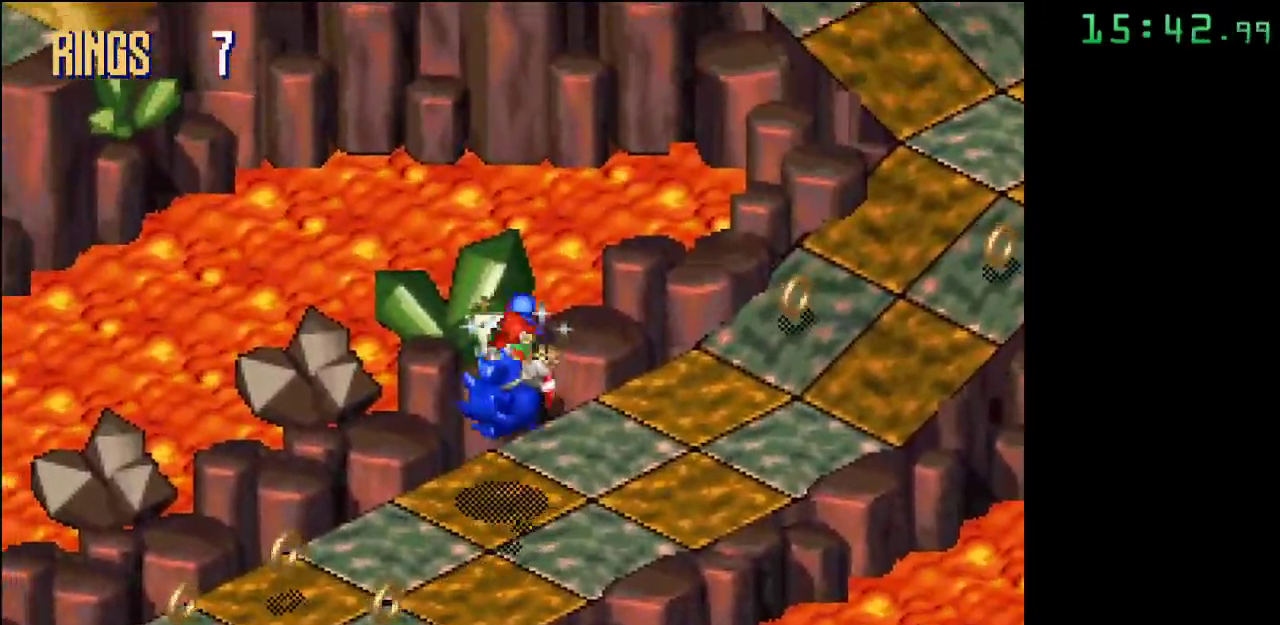
{"buttons": [], "events": []}
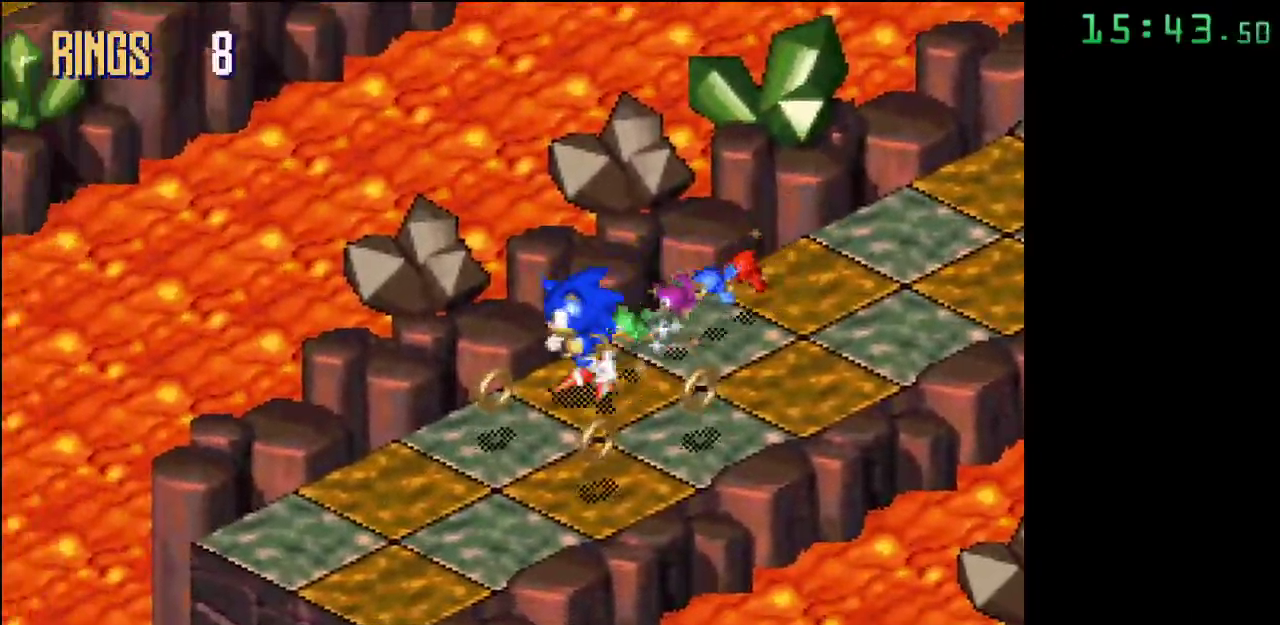
{"buttons": ["A"], "events": [[333, "A", "down"]]}
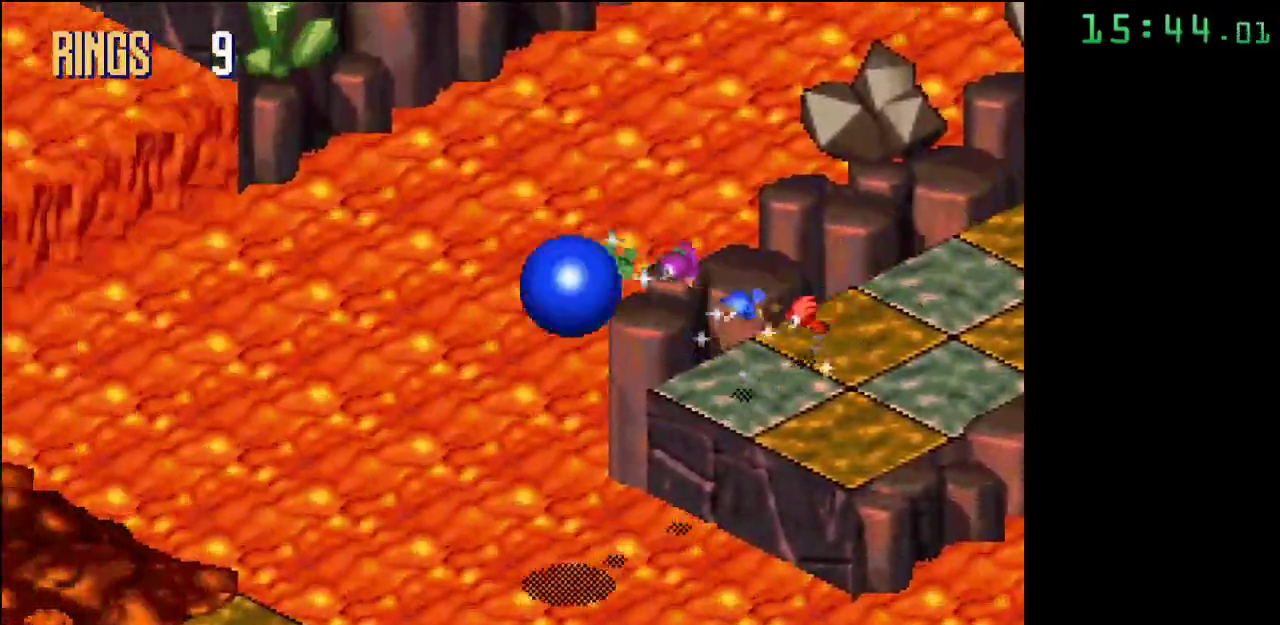
{"buttons": ["A"], "events": []}
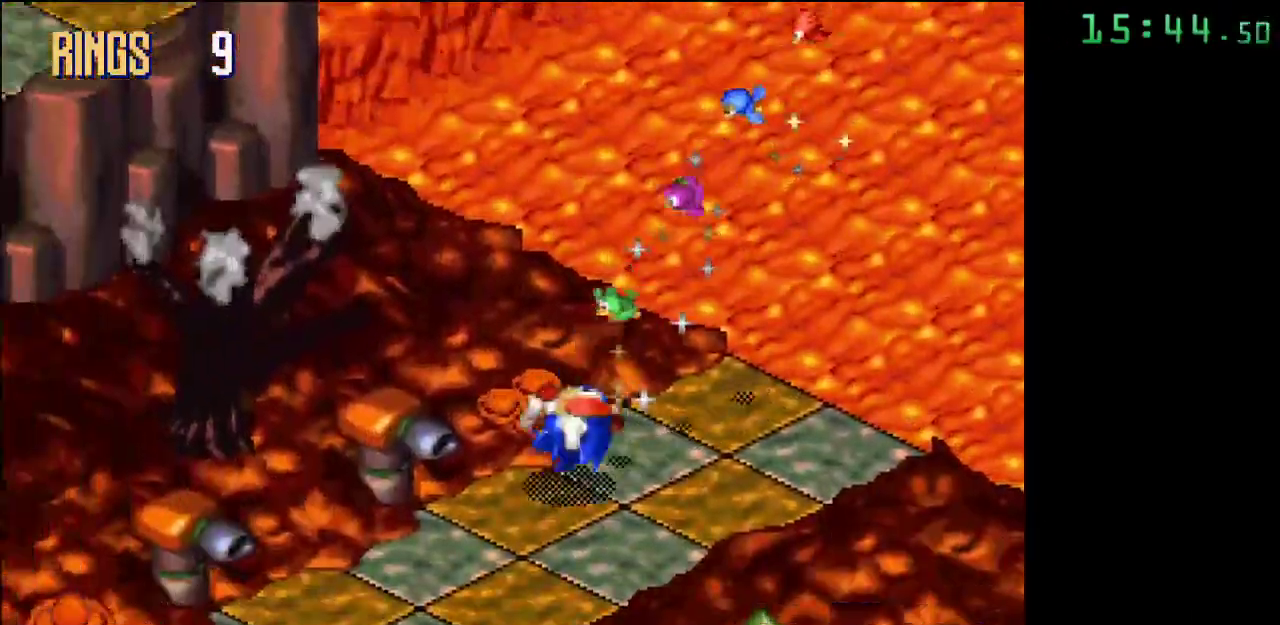
{"buttons": [], "events": [[67, "A", "up"]]}
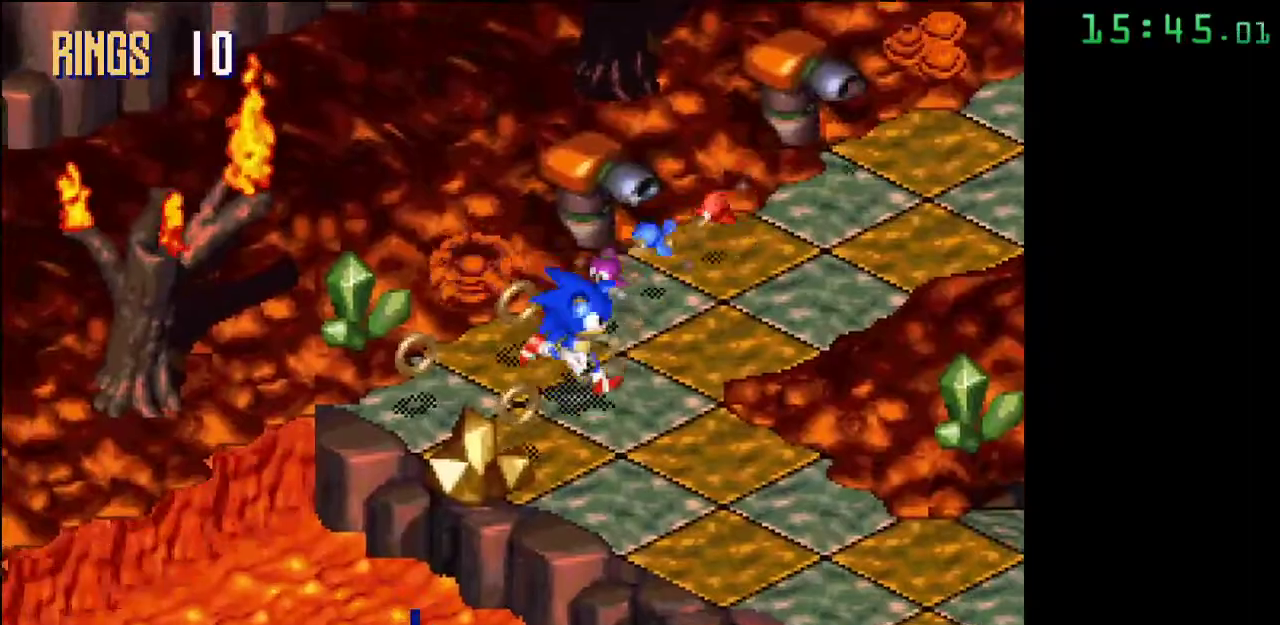
{"buttons": [], "events": []}
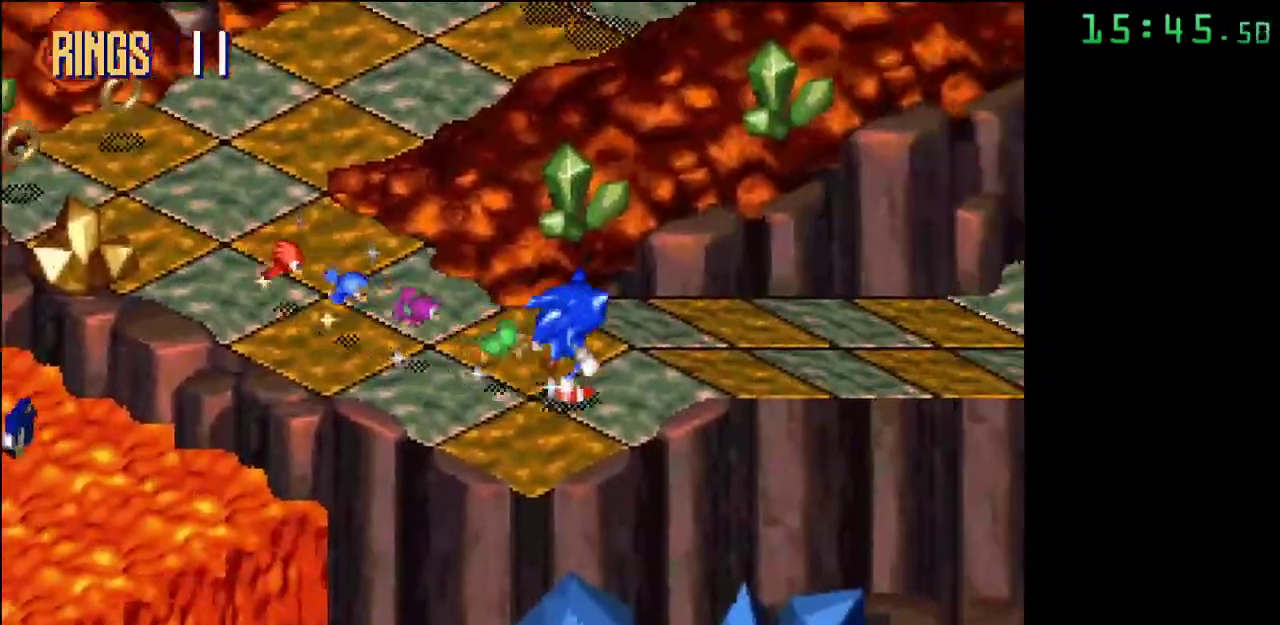
{"buttons": [], "events": []}
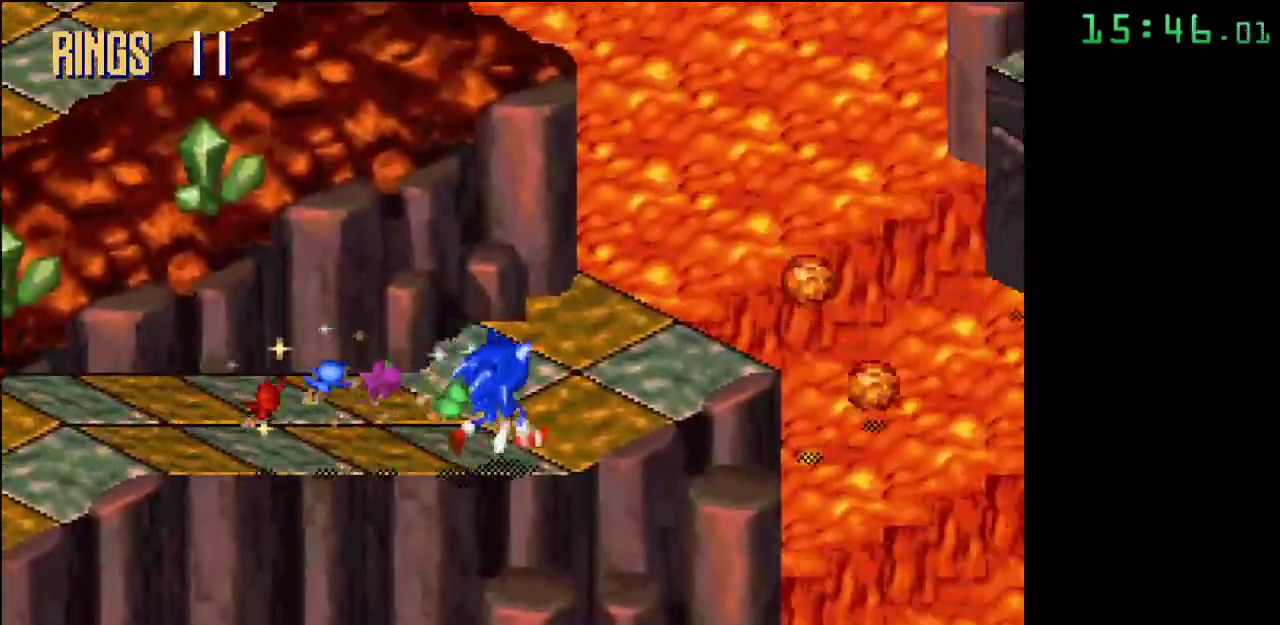
{"buttons": [], "events": [[200, "A", "down"], [417, "A", "up"]]}
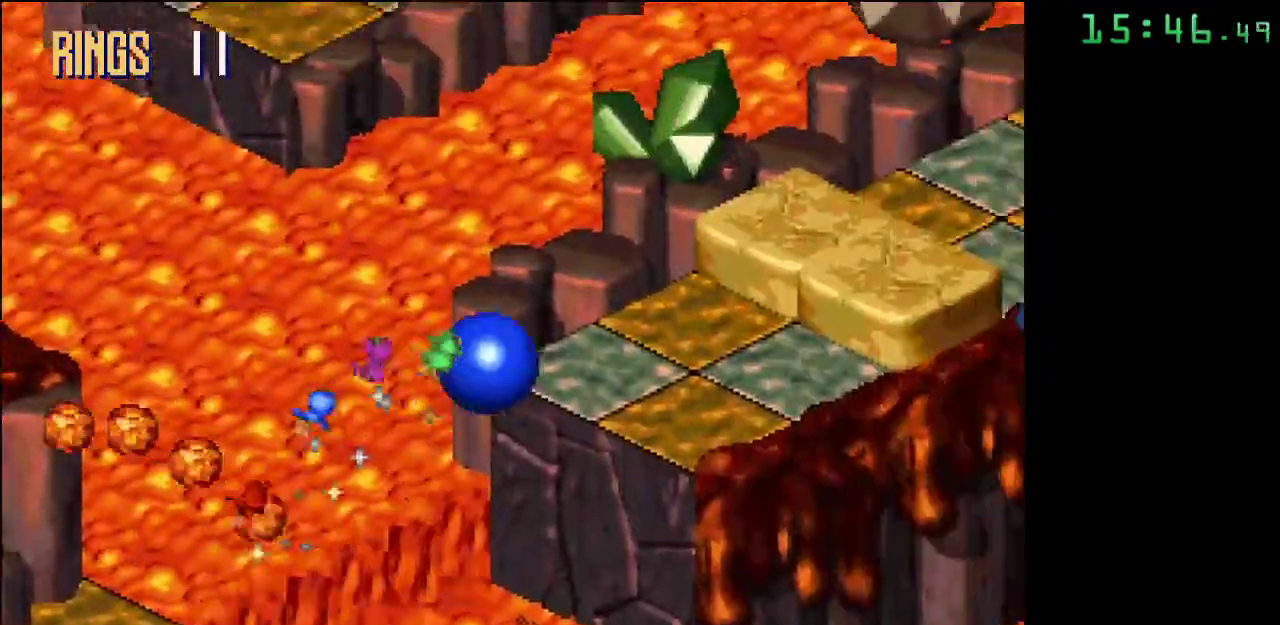
{"buttons": [], "events": [[250, "A", "down"], [467, "A", "up"]]}
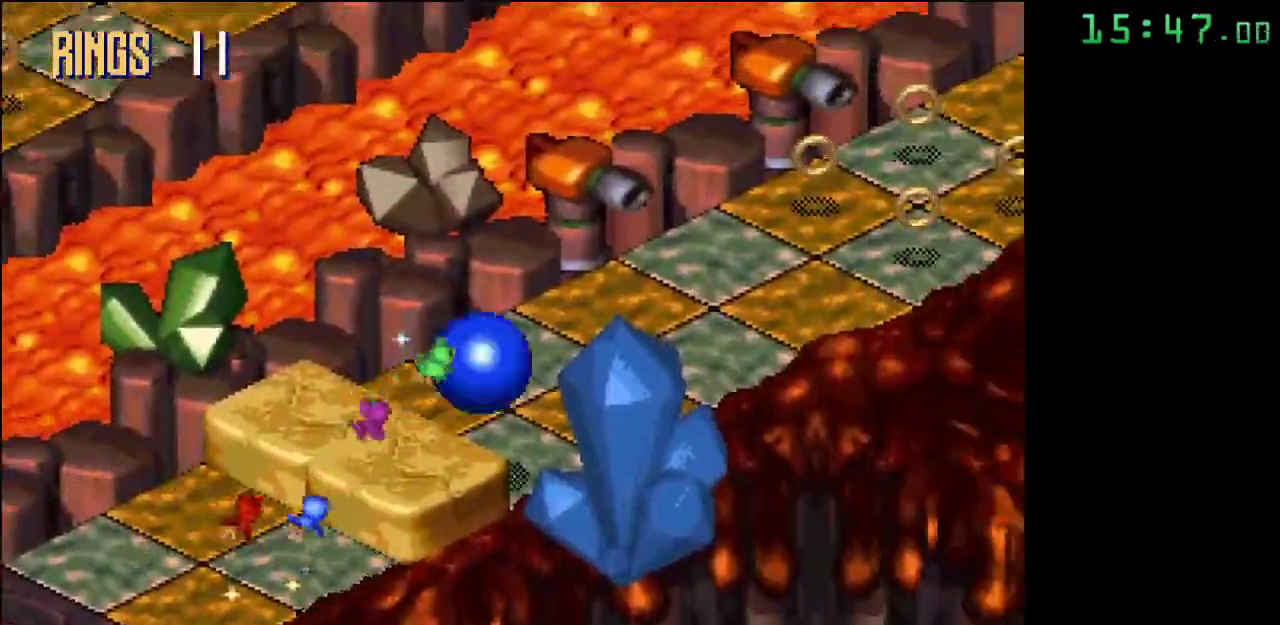
{"buttons": [], "events": []}
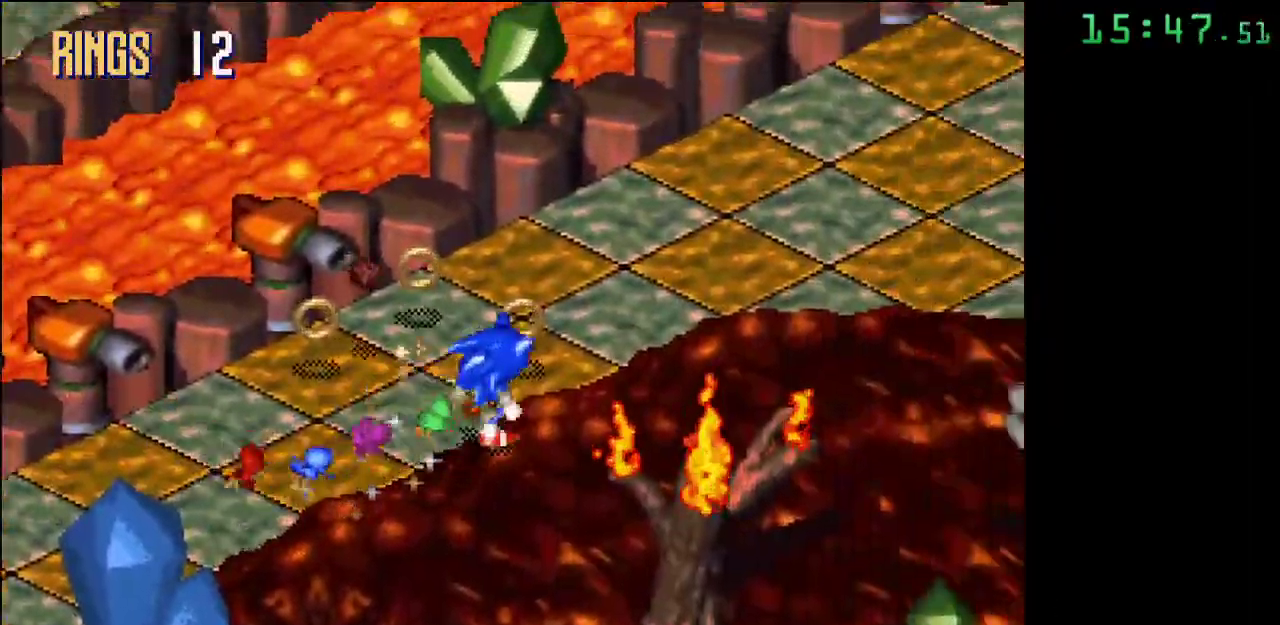
{"buttons": [], "events": []}
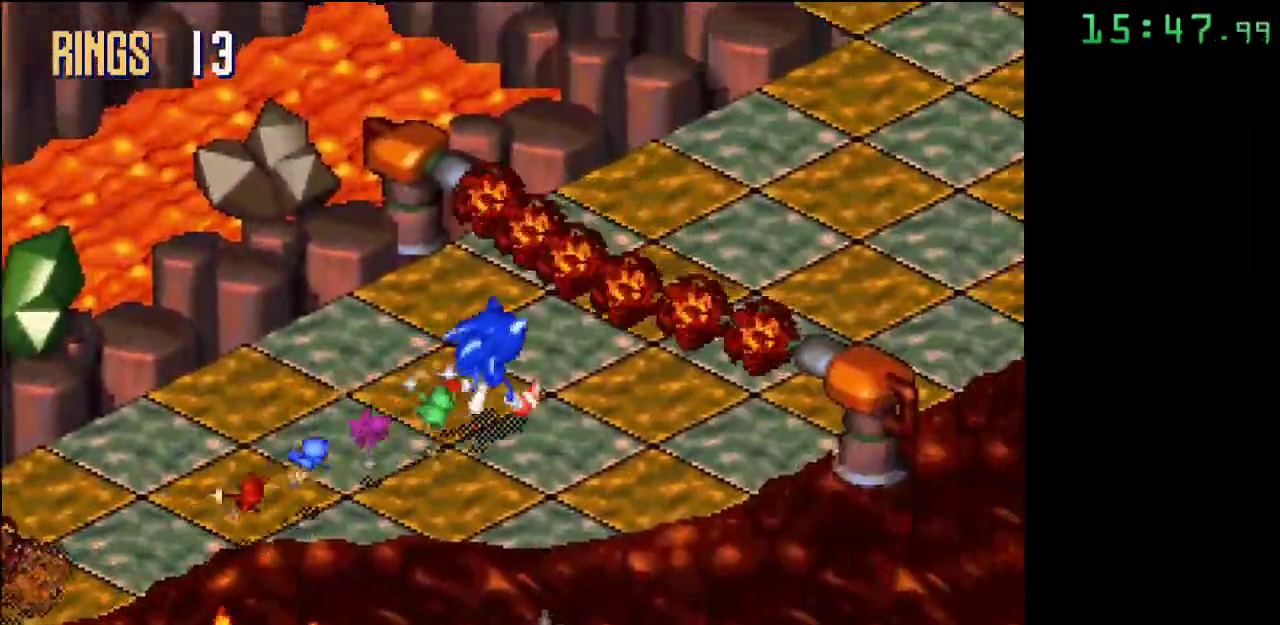
{"buttons": [], "events": []}
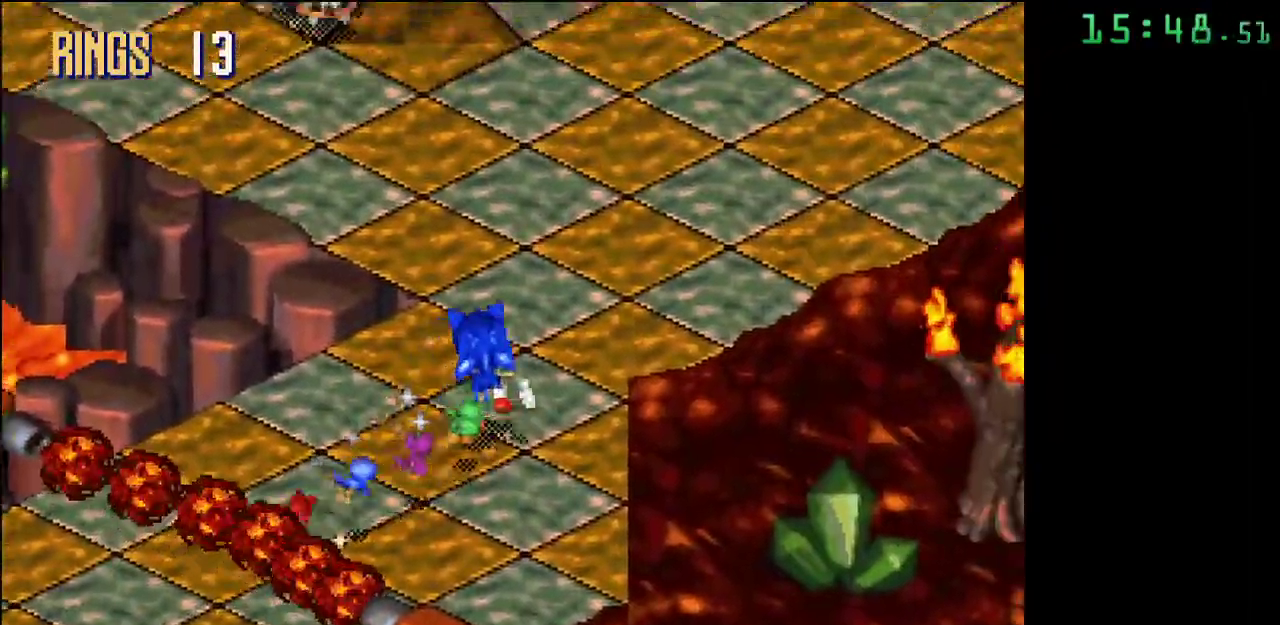
{"buttons": [], "events": []}
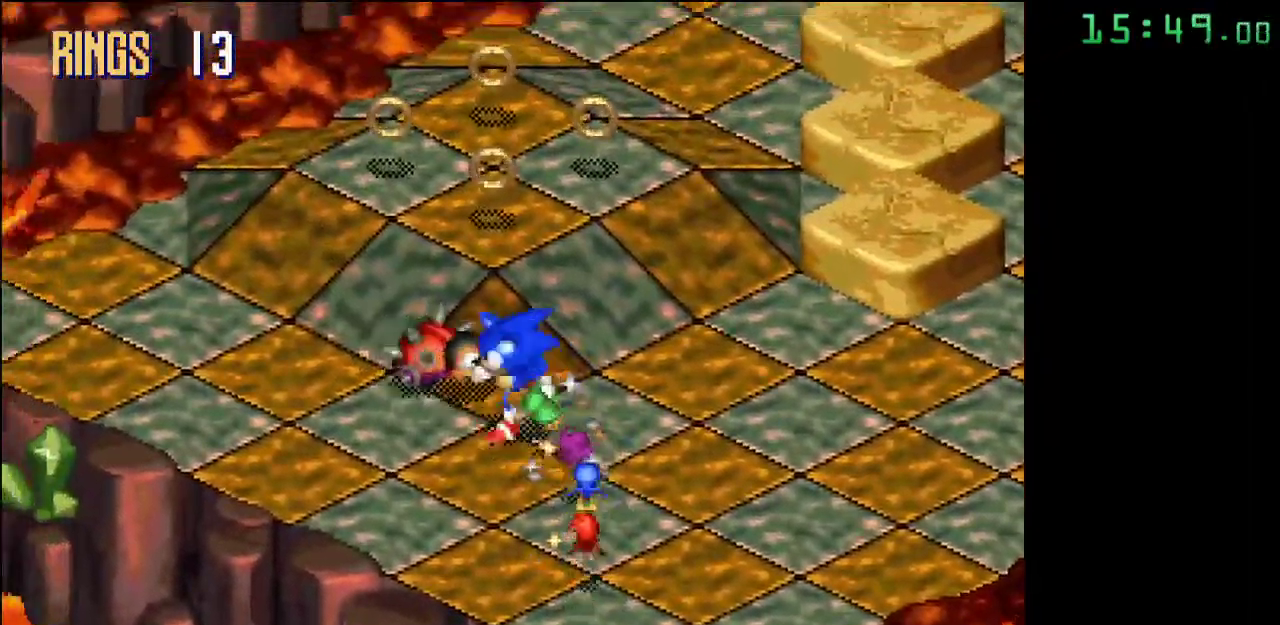
{"buttons": ["A"], "events": [[333, "A", "down"]]}
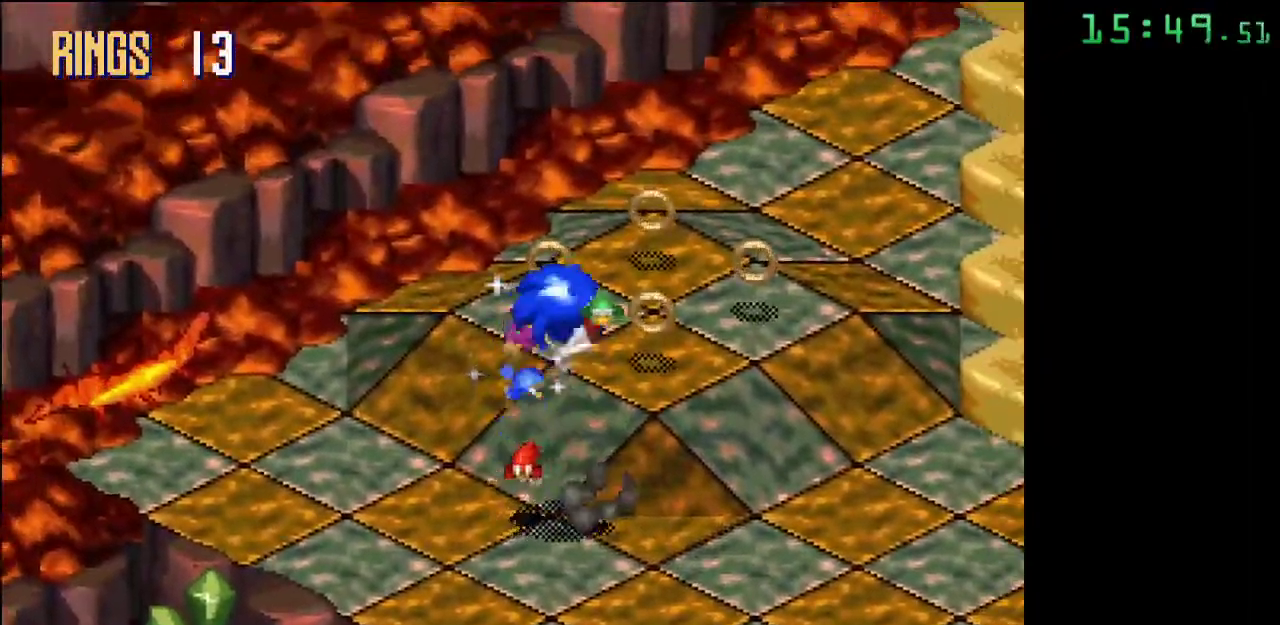
{"buttons": [], "events": [[383, "A", "up"]]}
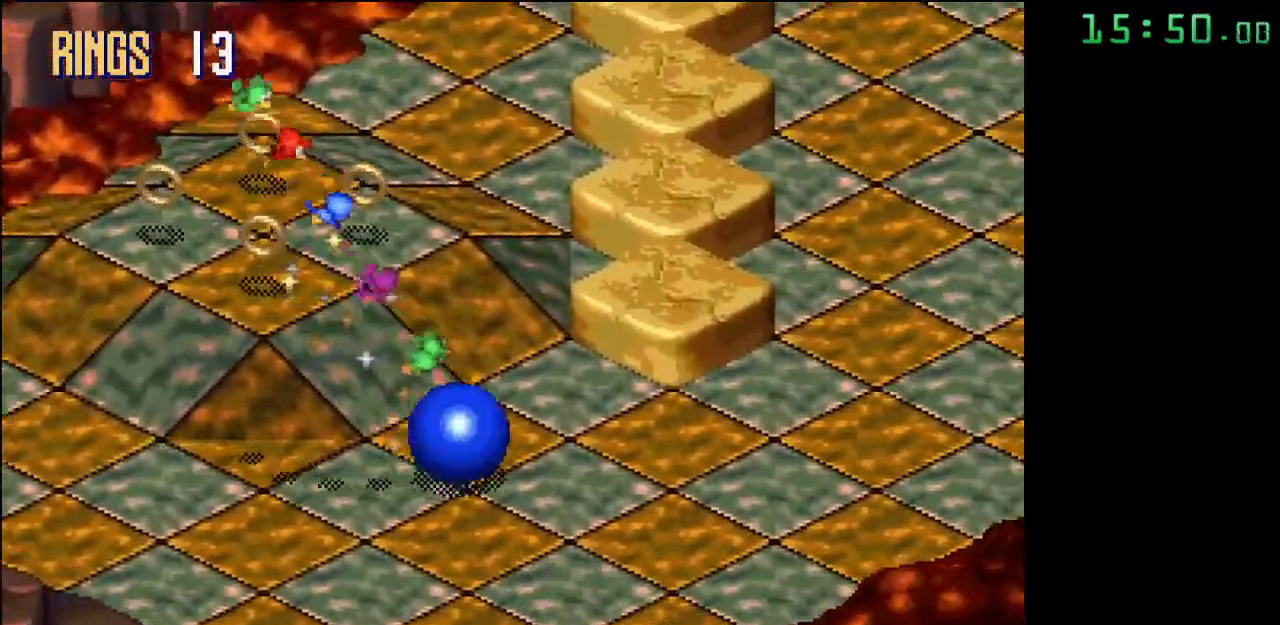
{"buttons": [], "events": []}
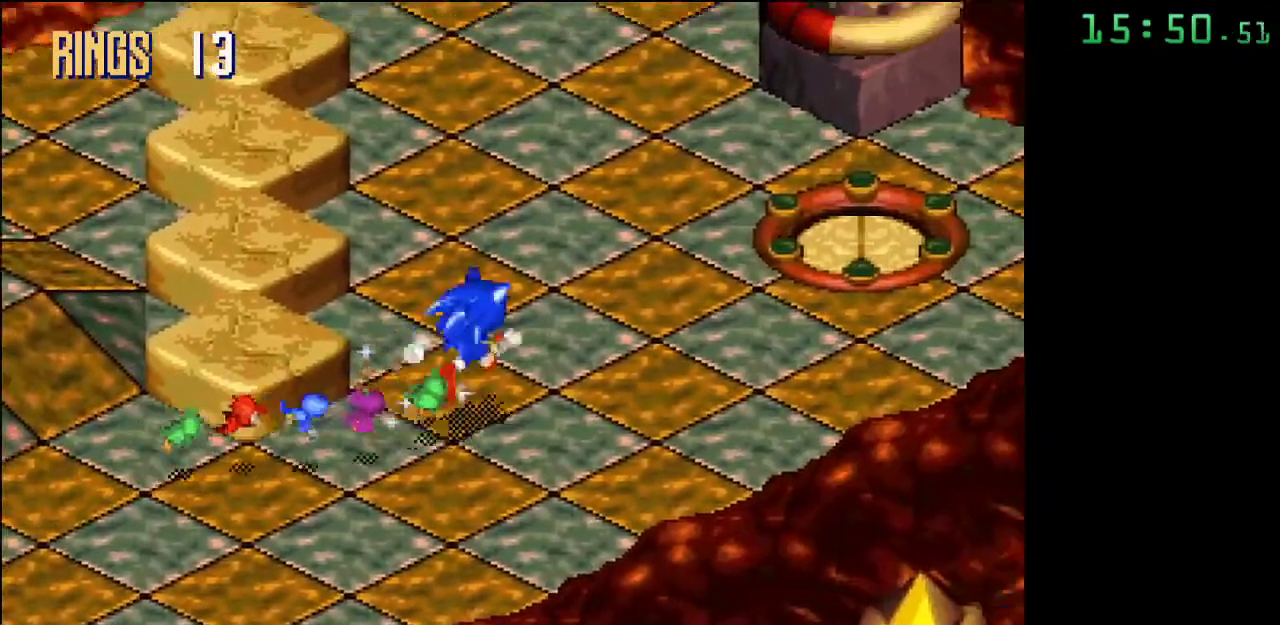
{"buttons": [], "events": [[17, "A", "down"], [383, "A", "up"]]}